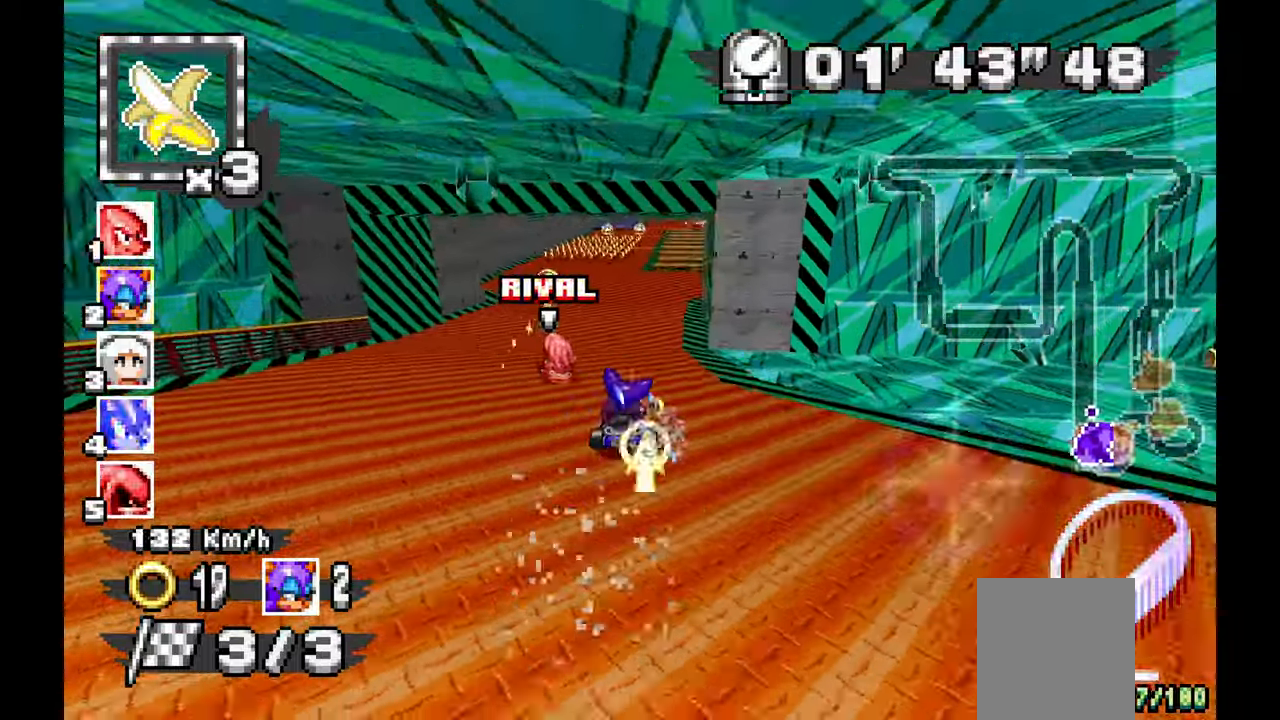
Gameplay with a controller (Xbox layout); each line is a JSON object with the inputs held at the frame after it (dt_ms = milliseconds from this image to that frame). "events" lists button and stick changes between this image and that frame as [ms after this image, input, new state], when the widget could be followed in between. Not read: C HOME L1 L2 L3 R1 R2 R3 SELECT START Y.
{"dt_ms": 500, "buttons": ["A"], "left_stick": "left", "events": [[17, "left_stick", "center"], [200, "left_stick", "up-left"], [317, "left_stick", "center"], [433, "left_stick", "left"]]}
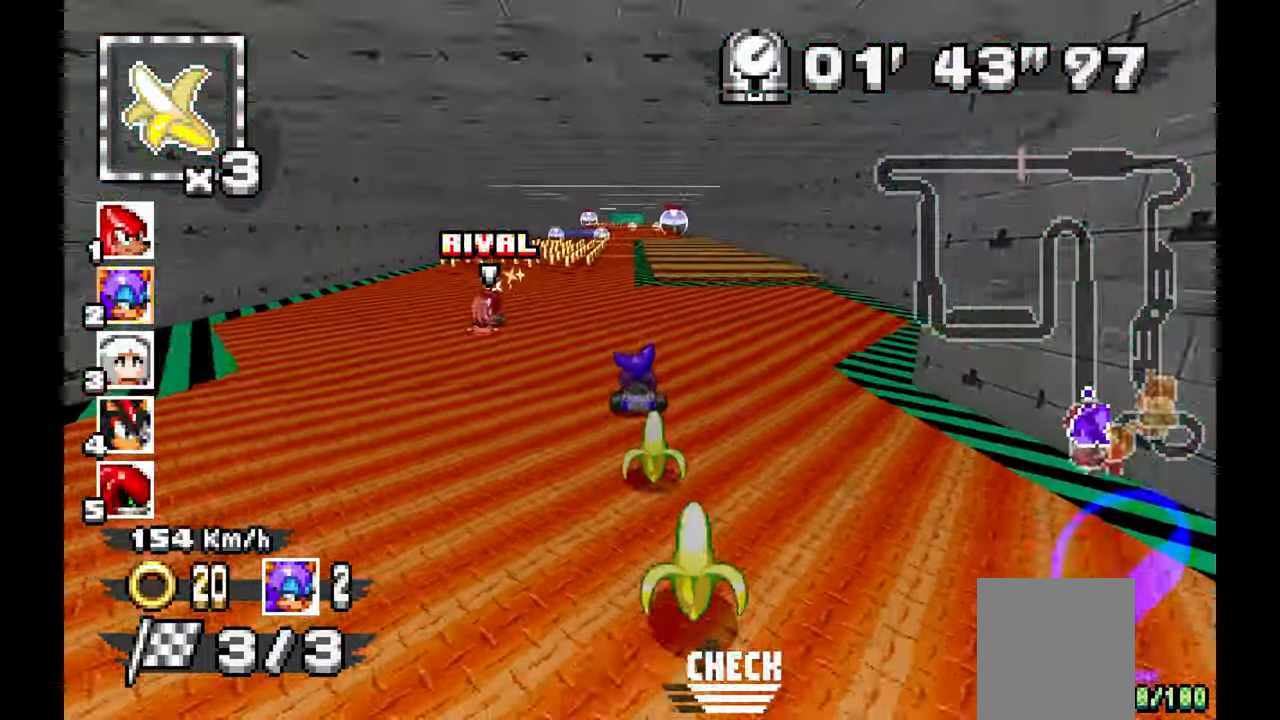
{"dt_ms": 500, "buttons": ["A"], "left_stick": "center", "events": [[150, "left_stick", "center"], [317, "left_stick", "up-right"], [417, "left_stick", "center"]]}
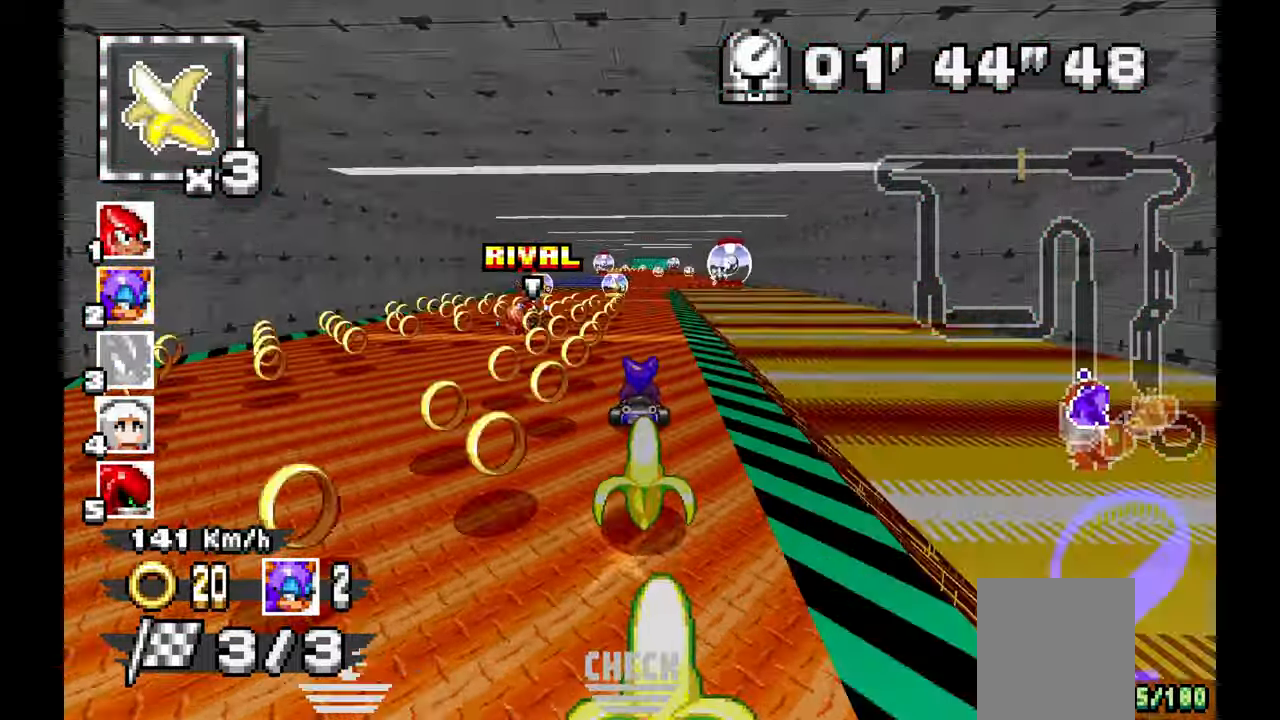
{"dt_ms": 500, "buttons": ["A"], "left_stick": "up-left", "events": [[83, "left_stick", "up-right"], [250, "left_stick", "up"], [433, "left_stick", "up-left"]]}
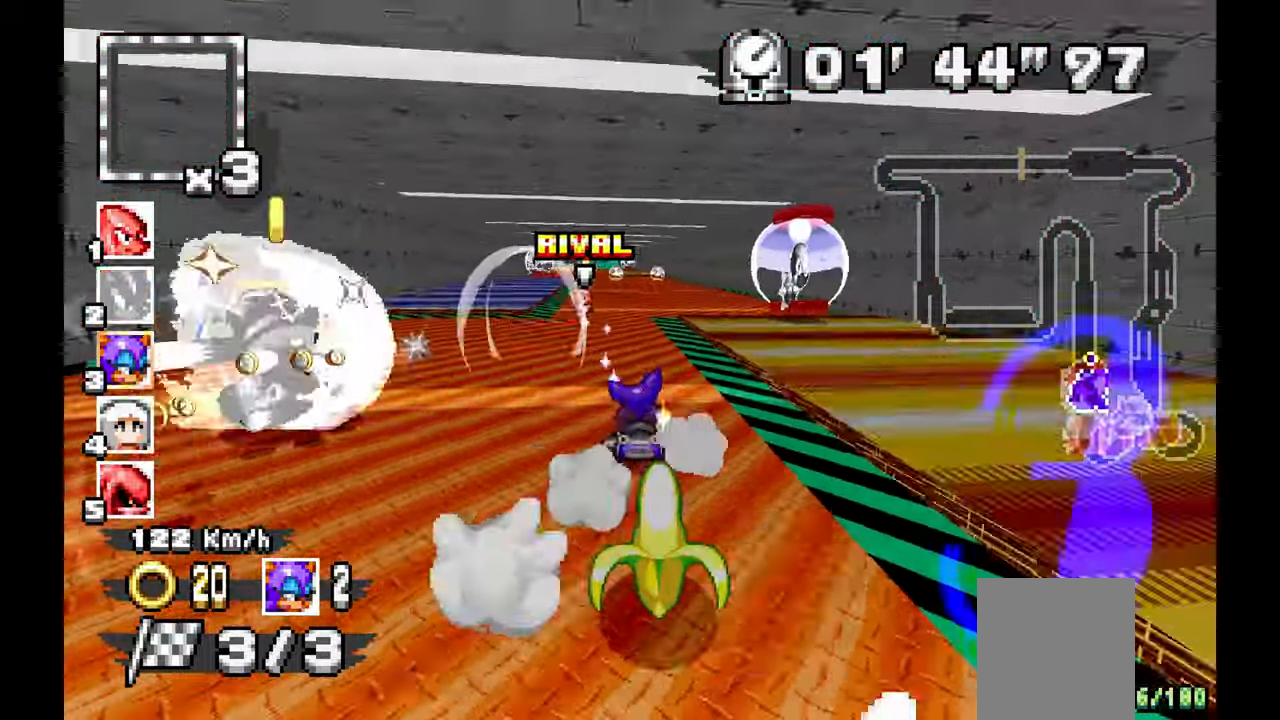
{"dt_ms": 500, "buttons": ["A"], "left_stick": "up-left", "events": [[133, "left_stick", "up"], [433, "left_stick", "up-left"]]}
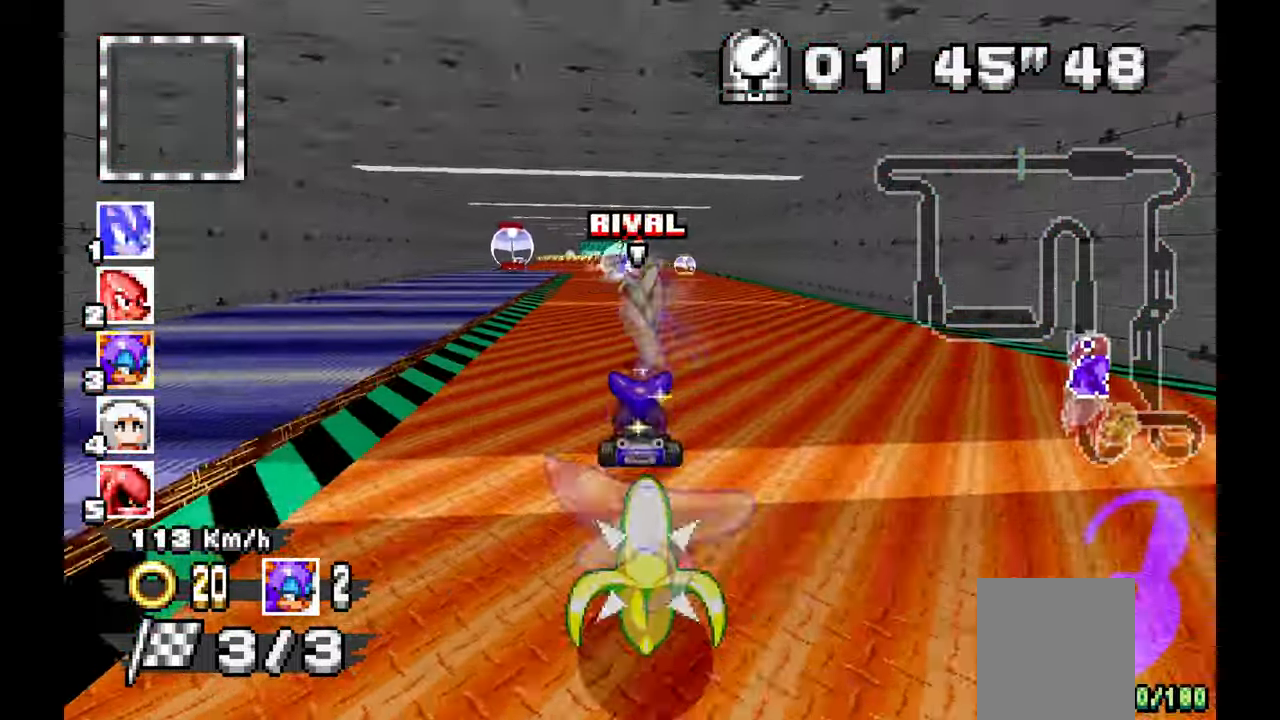
{"dt_ms": 500, "buttons": ["A"], "left_stick": "left", "events": [[83, "left_stick", "up"], [367, "left_stick", "left"]]}
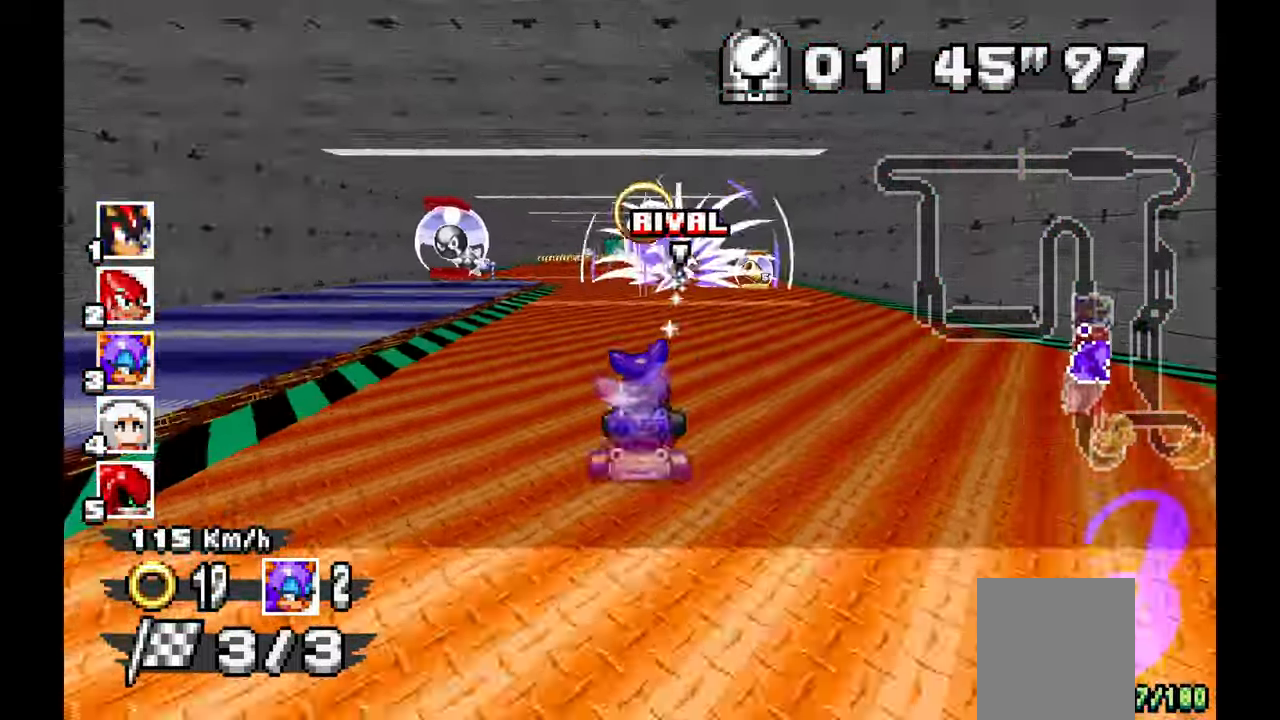
{"dt_ms": 500, "buttons": ["A"], "left_stick": "right", "events": [[117, "left_stick", "center"], [433, "left_stick", "right"]]}
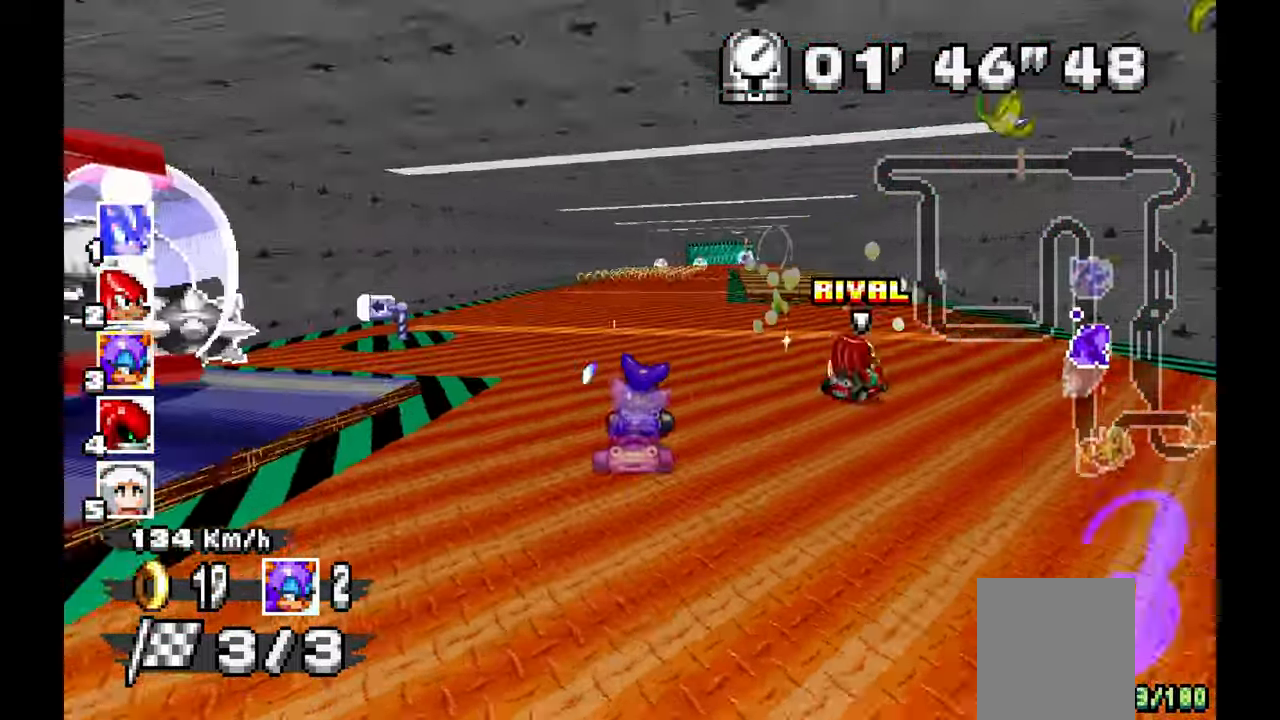
{"dt_ms": 1000, "buttons": ["A"], "left_stick": "center", "events": [[250, "left_stick", "center"], [517, "left_stick", "right"], [617, "left_stick", "center"]]}
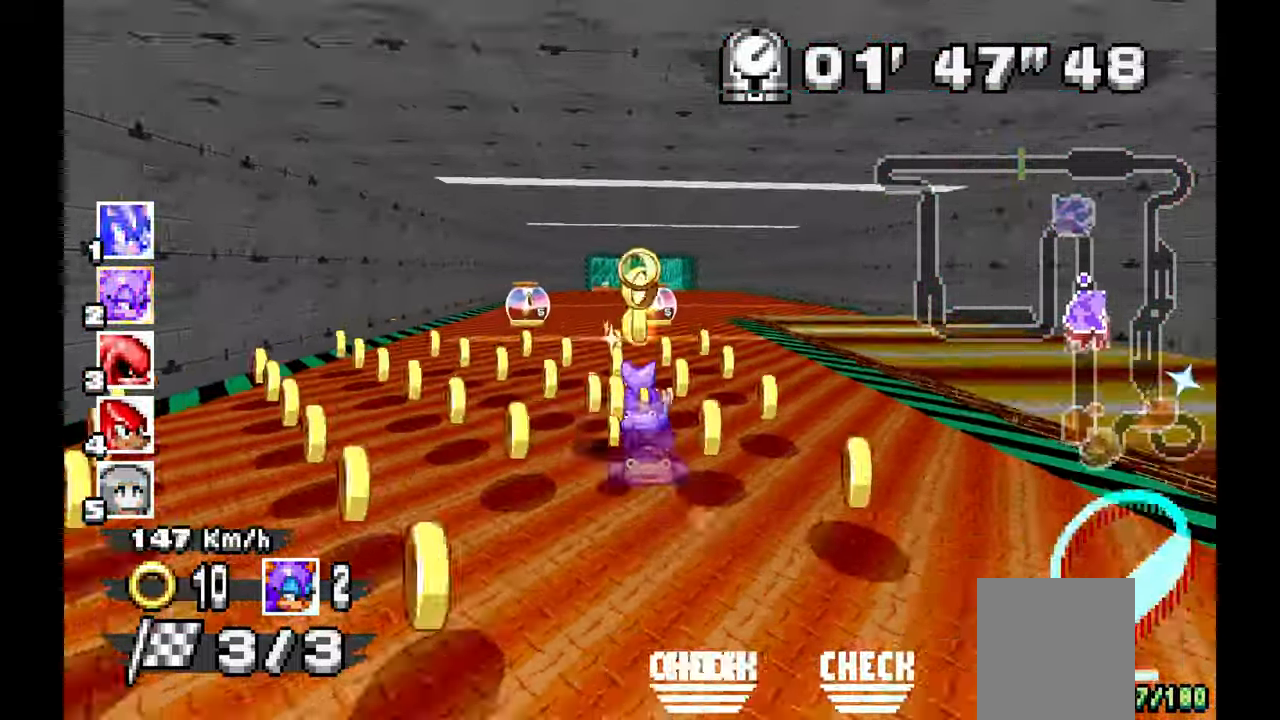
{"dt_ms": 500, "buttons": ["A"], "left_stick": "center", "events": [[333, "left_stick", "left"], [433, "left_stick", "center"]]}
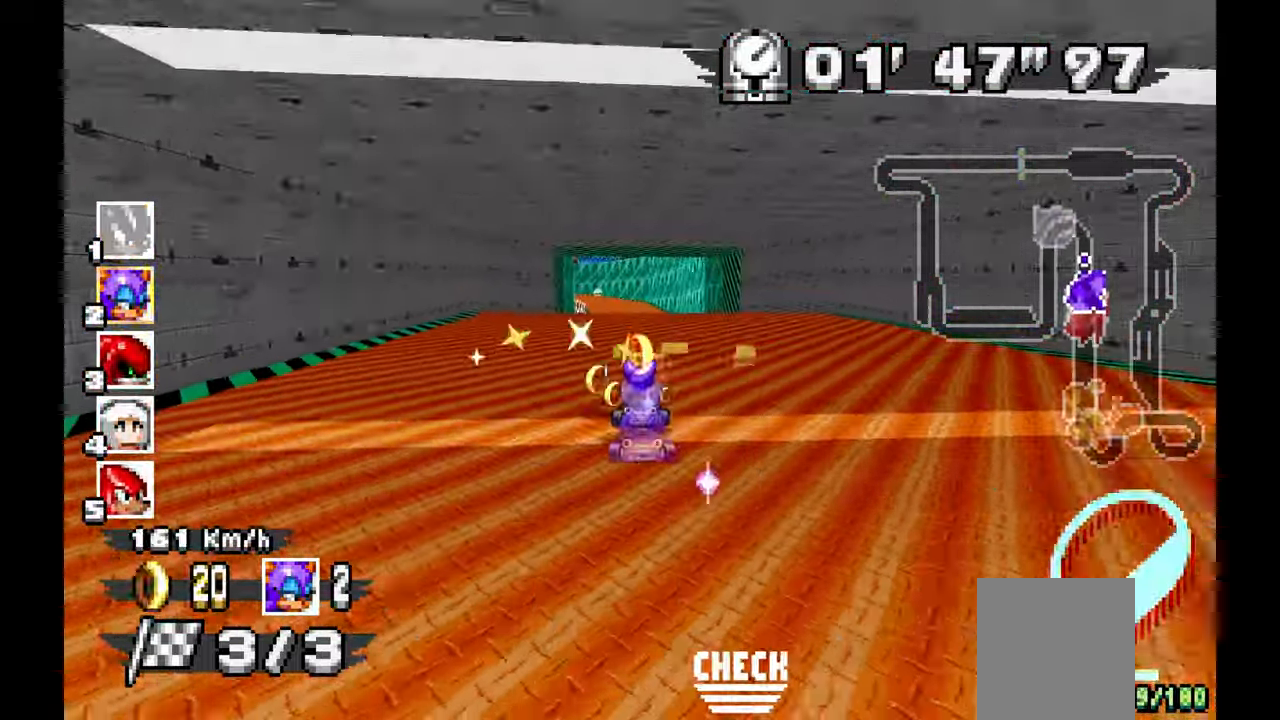
{"dt_ms": 500, "buttons": ["A"], "left_stick": "center", "events": [[67, "left_stick", "left"], [300, "left_stick", "center"], [433, "left_stick", "down-right"], [500, "left_stick", "center"]]}
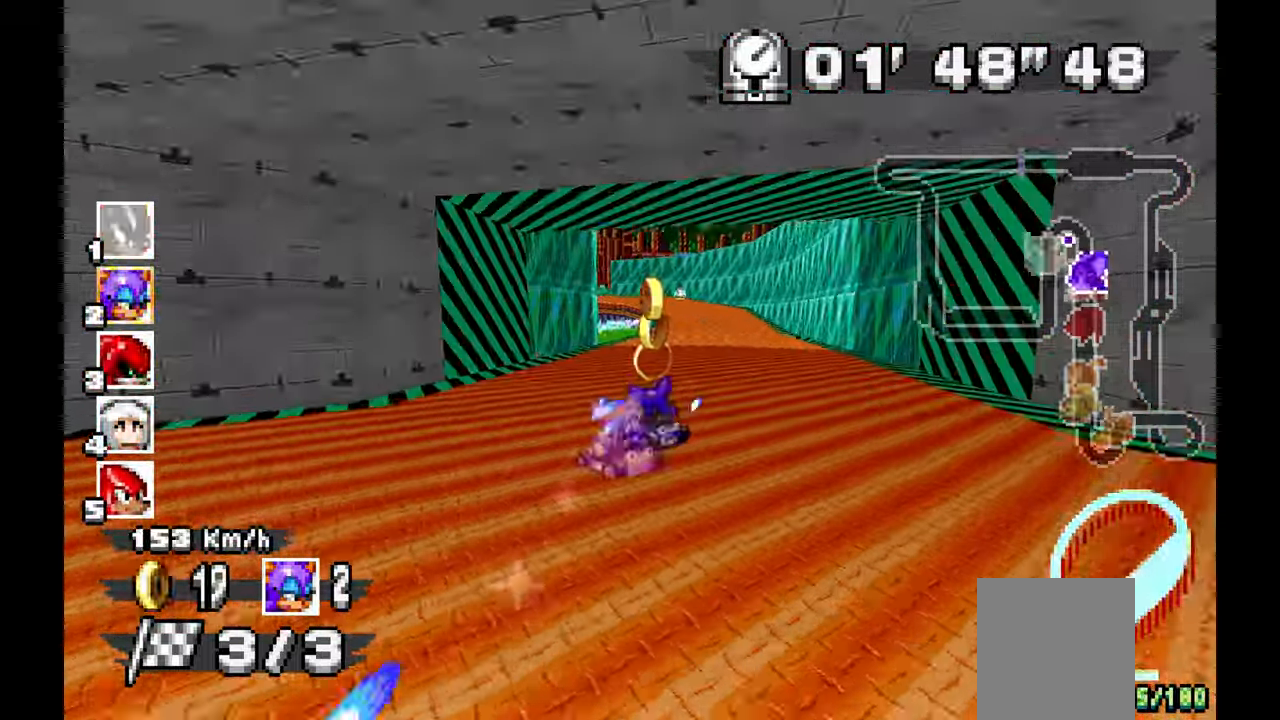
{"dt_ms": 500, "buttons": ["A"], "left_stick": "center", "events": [[50, "left_stick", "left"], [200, "left_stick", "center"], [250, "left_stick", "right"], [450, "left_stick", "center"]]}
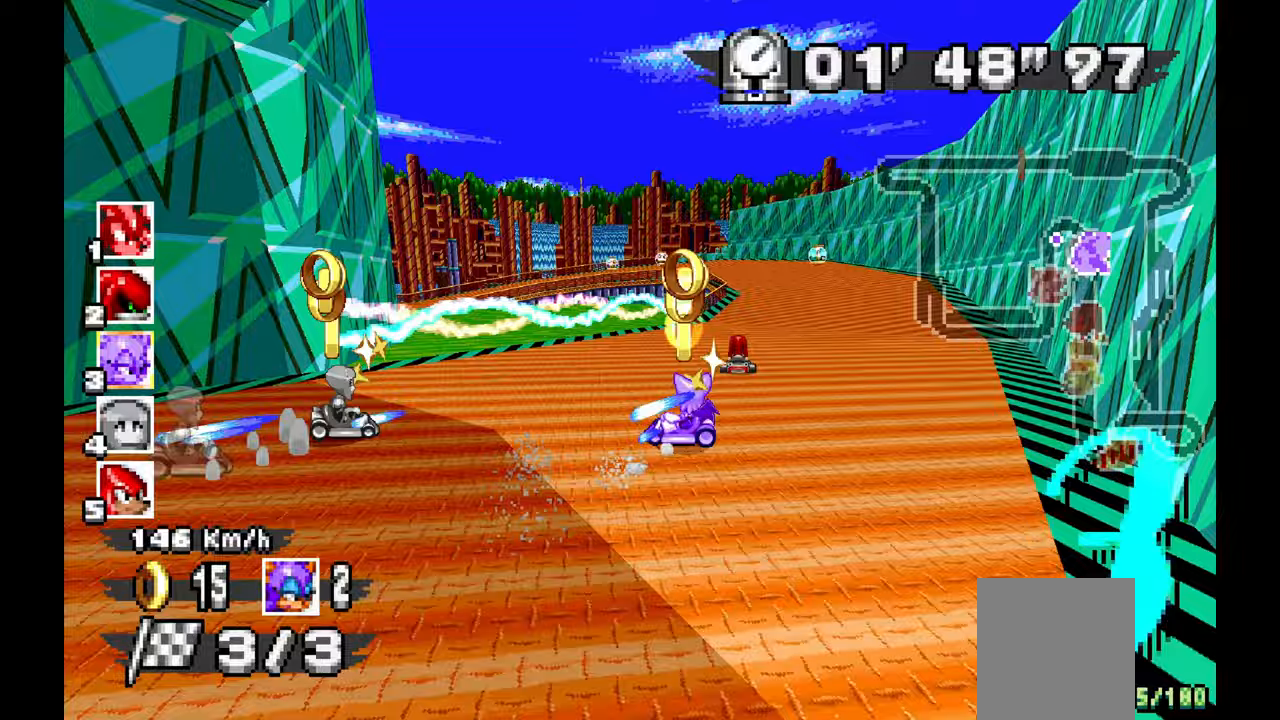
{"dt_ms": 1000, "buttons": ["A"], "left_stick": "left", "events": [[300, "left_stick", "up-left"], [500, "left_stick", "center"], [667, "left_stick", "left"]]}
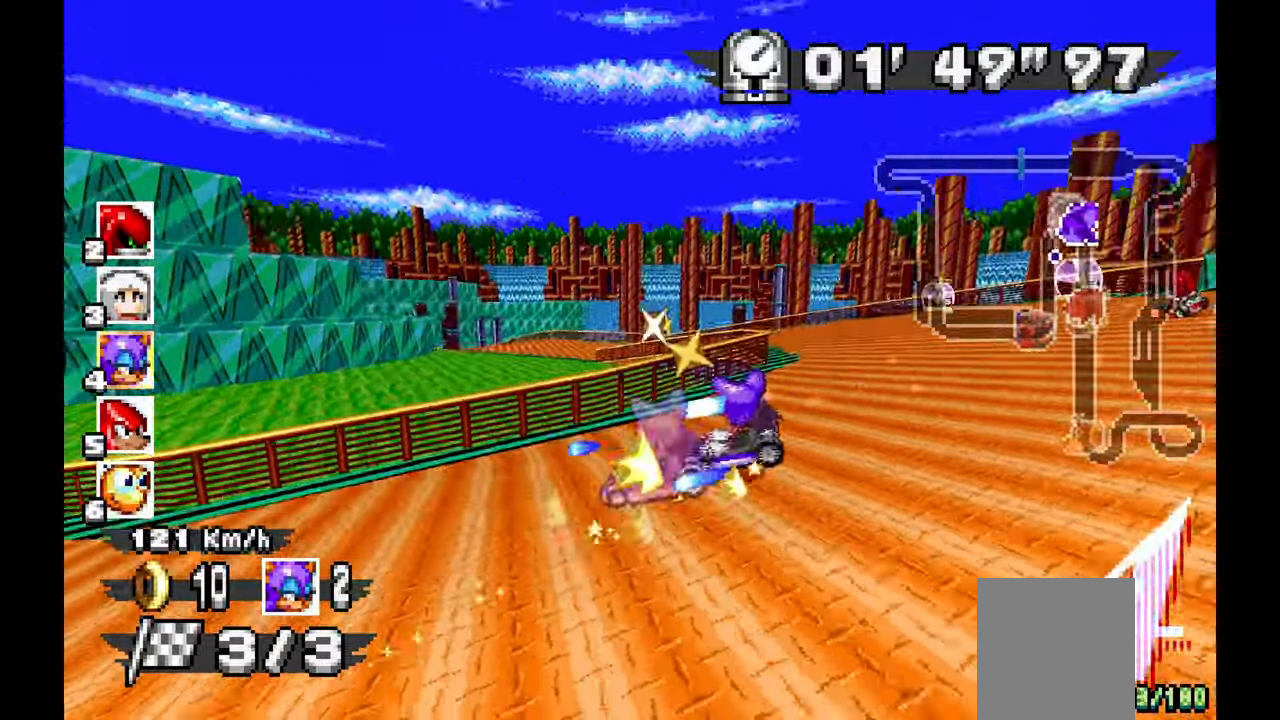
{"dt_ms": 500, "buttons": ["A"], "left_stick": "left", "events": [[33, "left_stick", "center"], [183, "left_stick", "left"]]}
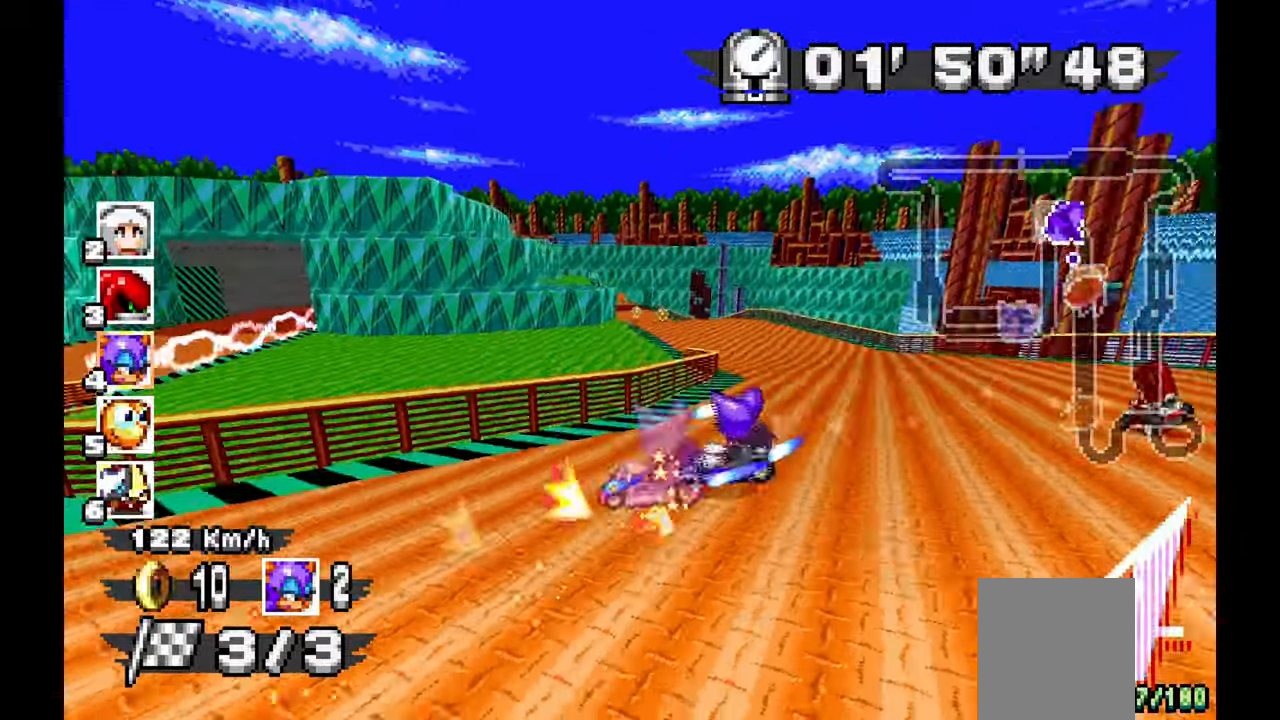
{"dt_ms": 500, "buttons": ["A"], "left_stick": "center", "events": [[50, "left_stick", "center"]]}
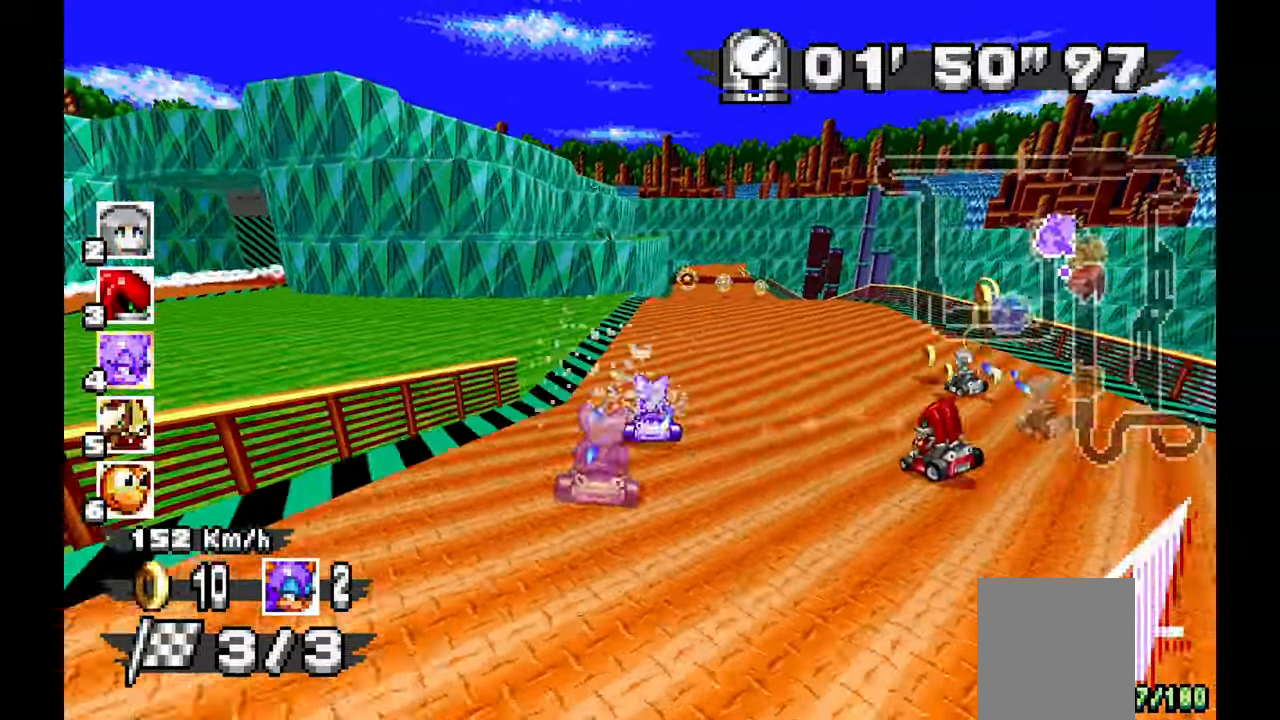
{"dt_ms": 500, "buttons": ["A"], "left_stick": "center", "events": [[100, "left_stick", "down-right"], [150, "left_stick", "right"], [333, "left_stick", "center"]]}
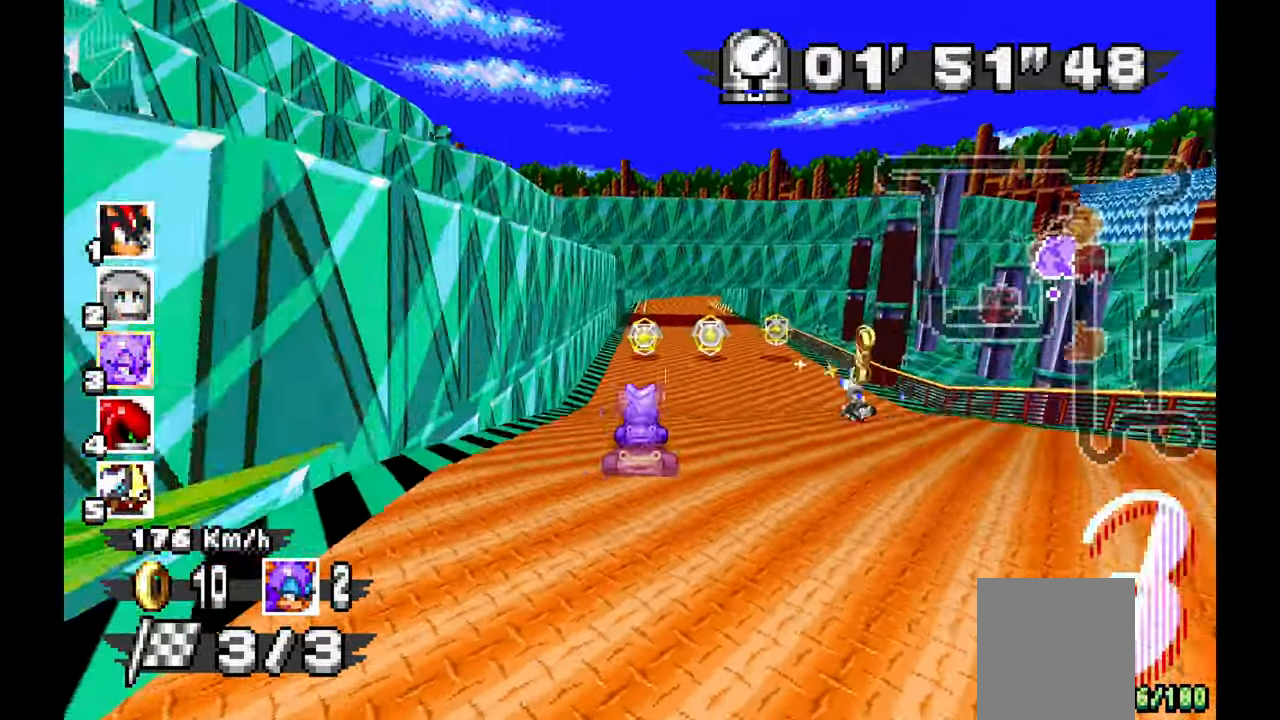
{"dt_ms": 500, "buttons": ["A"], "left_stick": "right", "events": [[200, "left_stick", "right"]]}
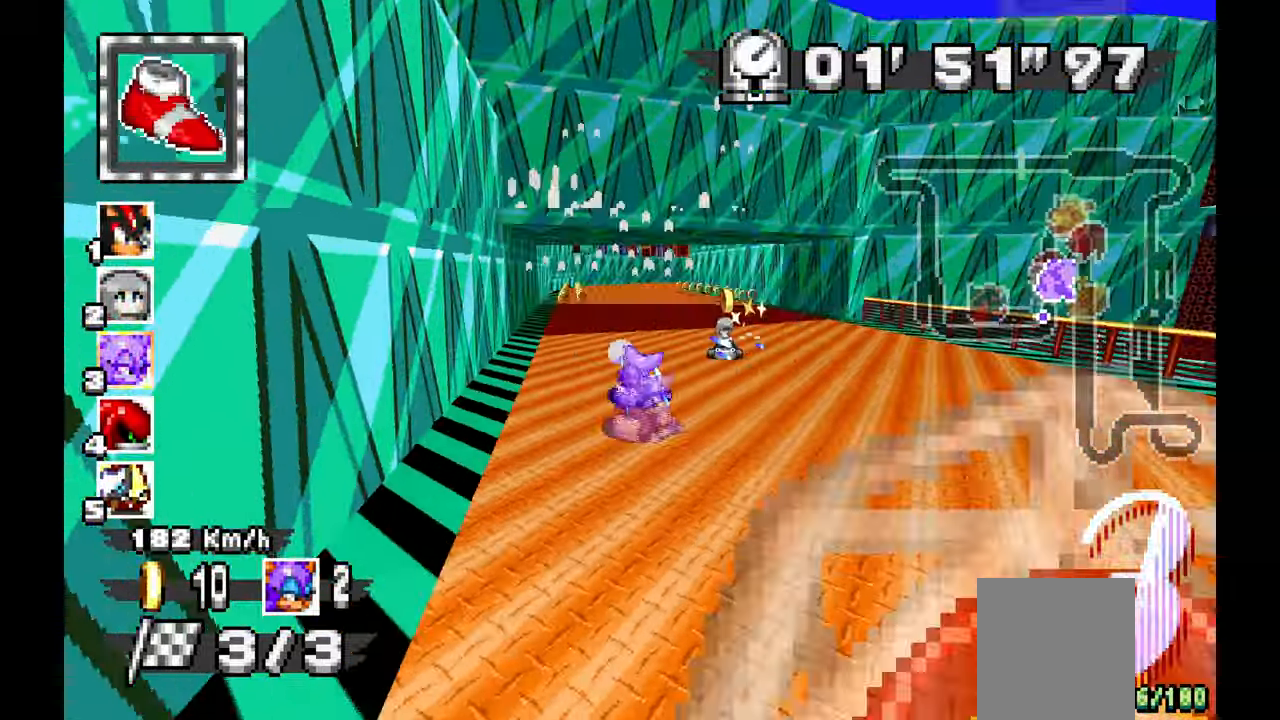
{"dt_ms": 500, "buttons": ["A"], "left_stick": "right", "events": []}
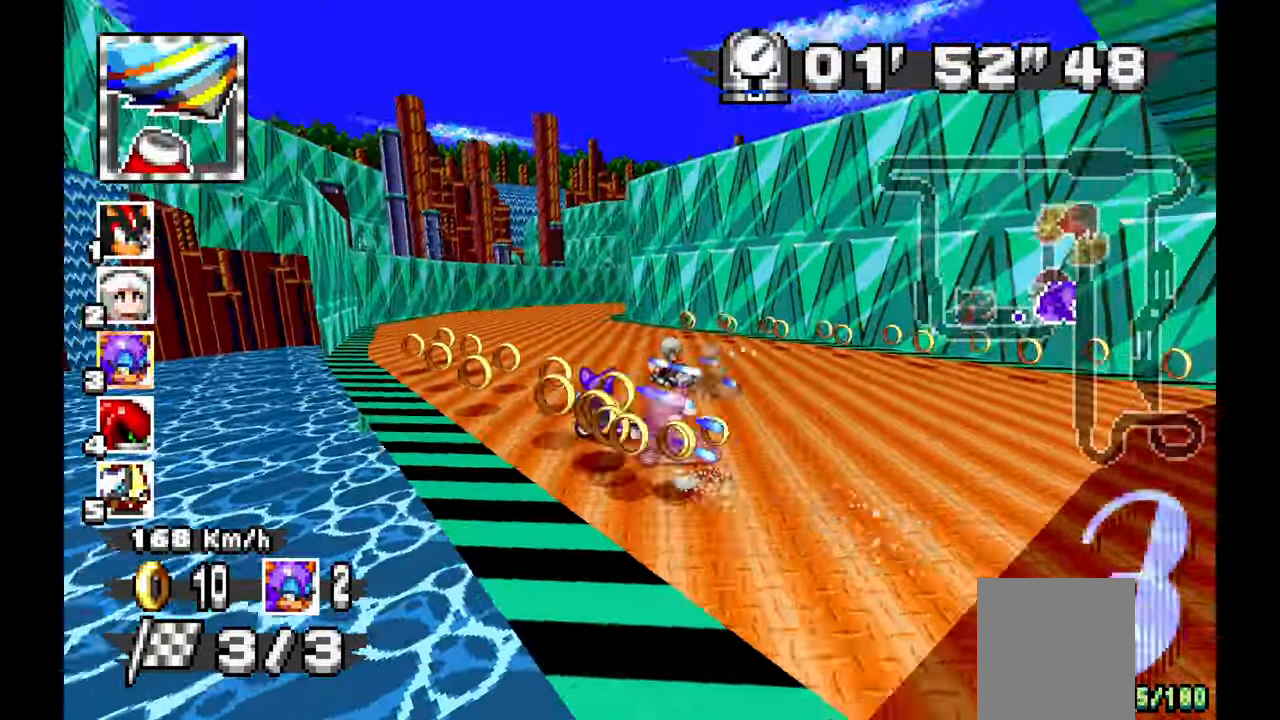
{"dt_ms": 500, "buttons": ["A"], "left_stick": "down-right", "events": [[250, "left_stick", "down-right"]]}
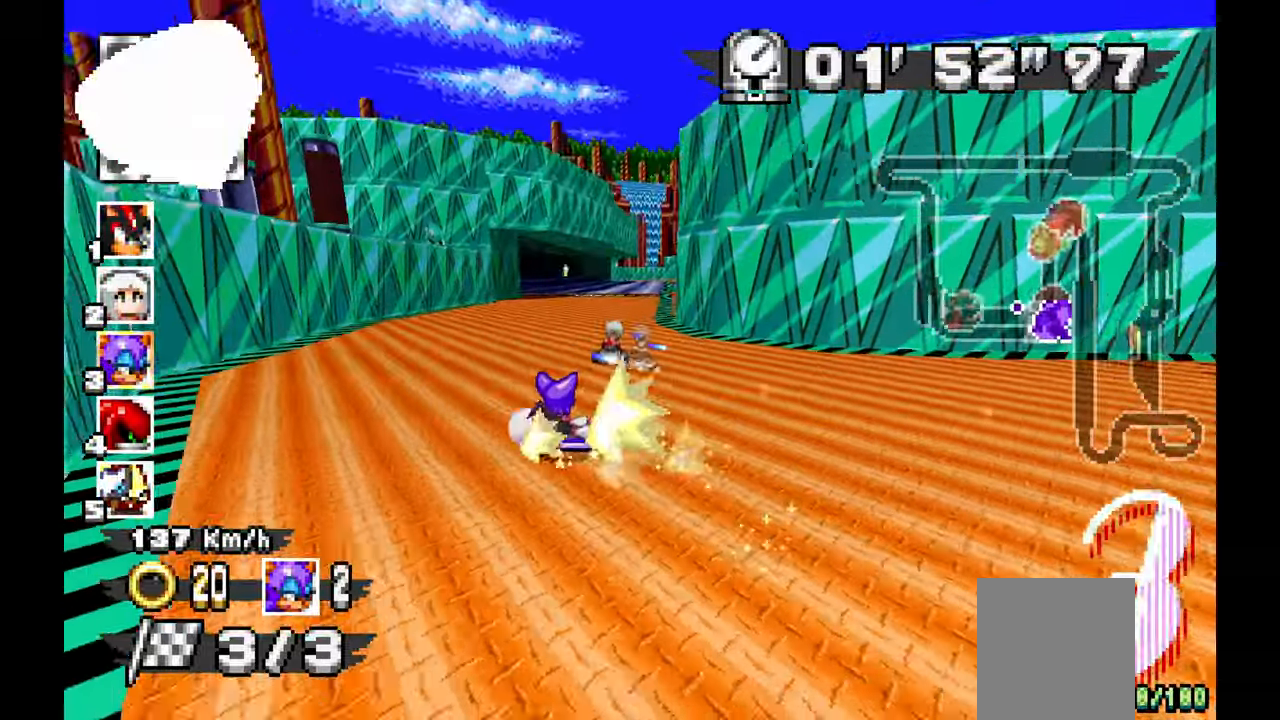
{"dt_ms": 500, "buttons": ["A"], "left_stick": "left", "events": [[33, "left_stick", "right"], [150, "left_stick", "center"], [217, "left_stick", "left"]]}
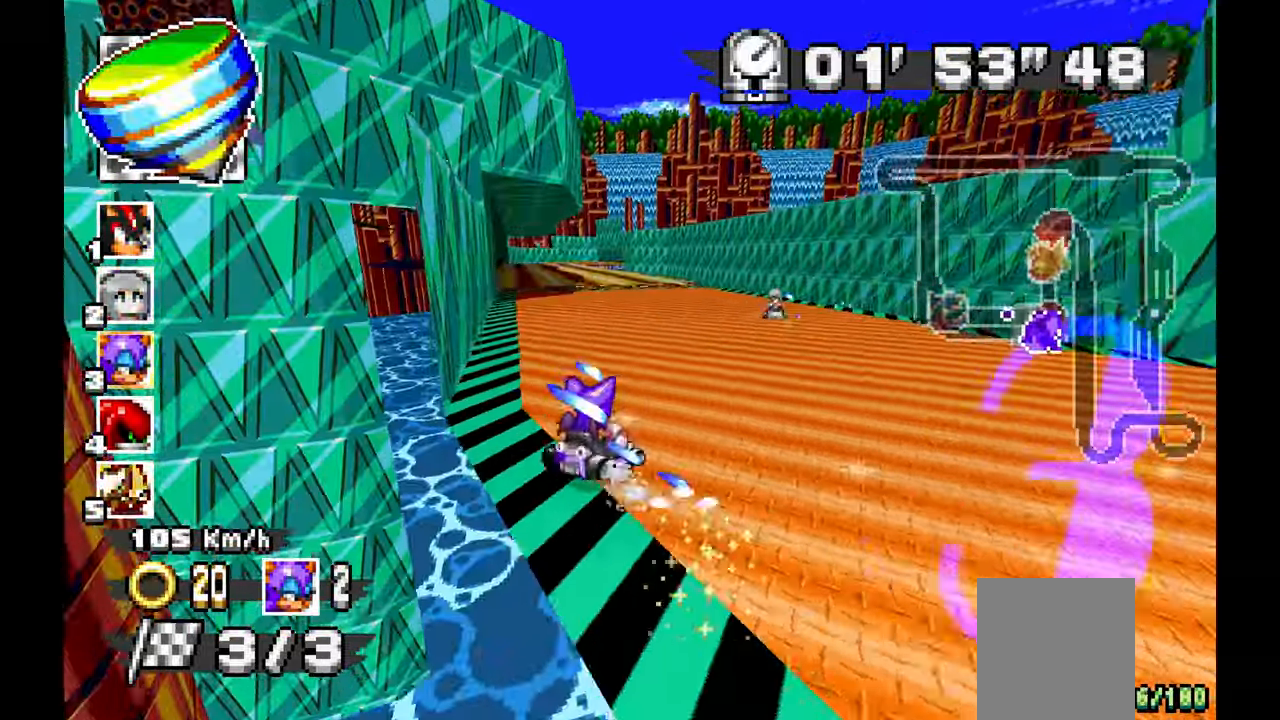
{"dt_ms": 1000, "buttons": ["A"], "left_stick": "right", "events": [[317, "left_stick", "center"], [617, "left_stick", "left"], [733, "left_stick", "center"], [967, "left_stick", "right"]]}
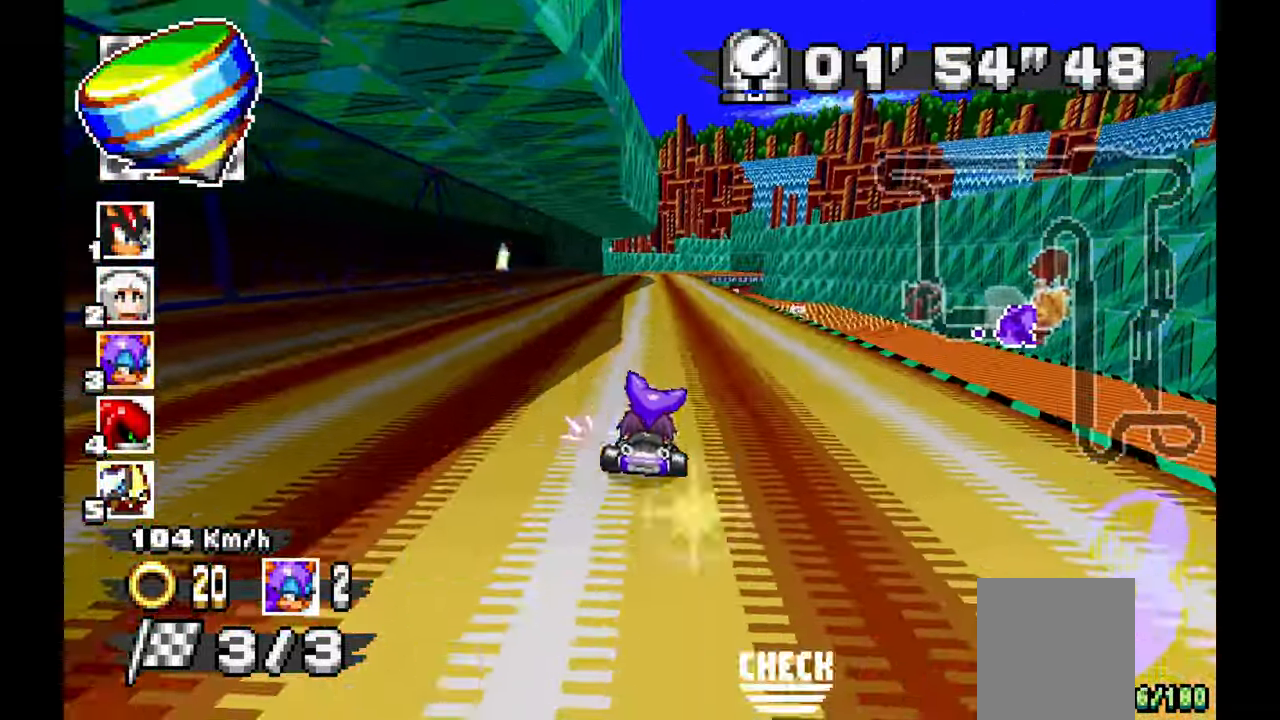
{"dt_ms": 500, "buttons": ["A"], "left_stick": "right", "events": [[200, "left_stick", "center"], [250, "left_stick", "left"], [400, "left_stick", "up"], [450, "left_stick", "right"]]}
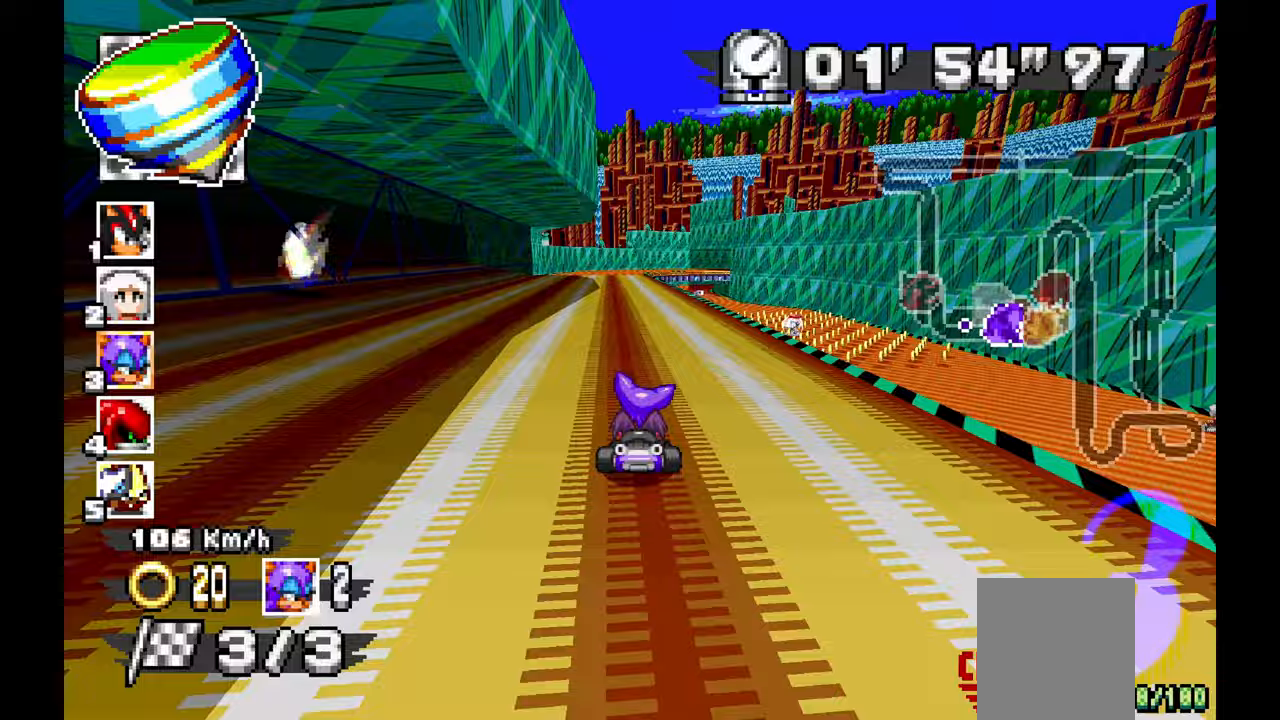
{"dt_ms": 500, "buttons": ["A"], "left_stick": "center", "events": [[100, "left_stick", "center"]]}
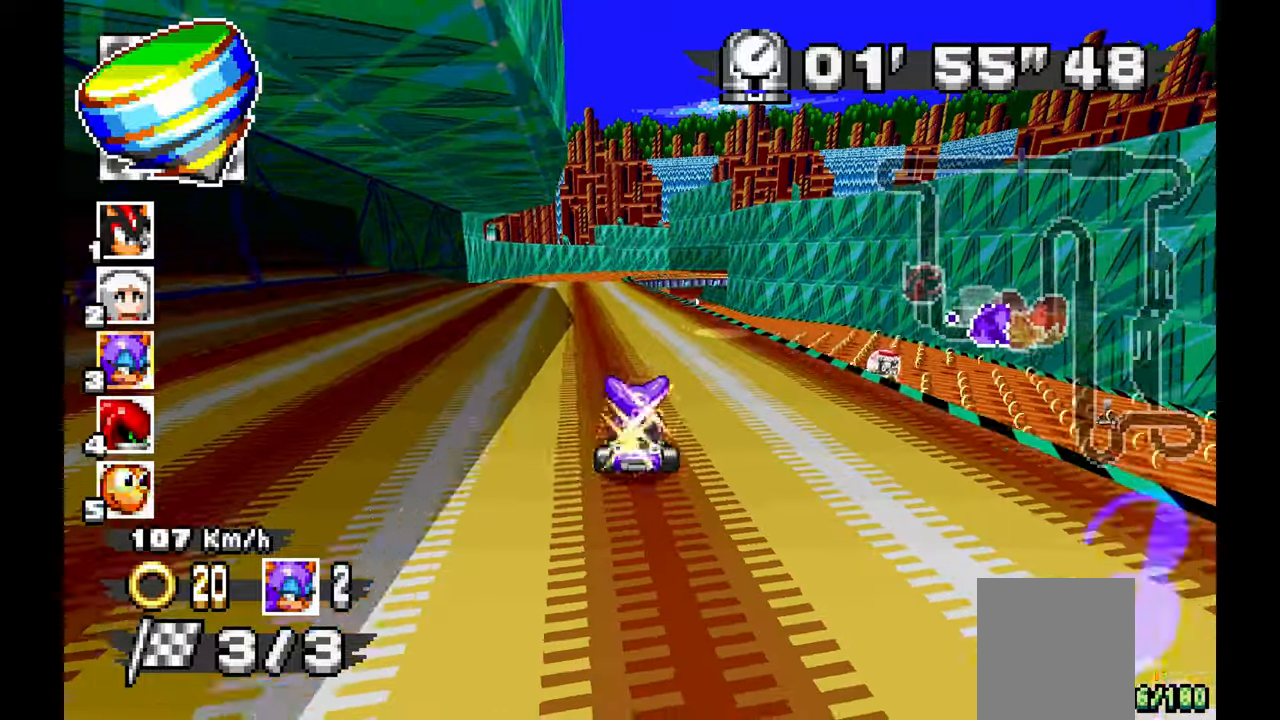
{"dt_ms": 500, "buttons": ["A"], "left_stick": "center", "events": []}
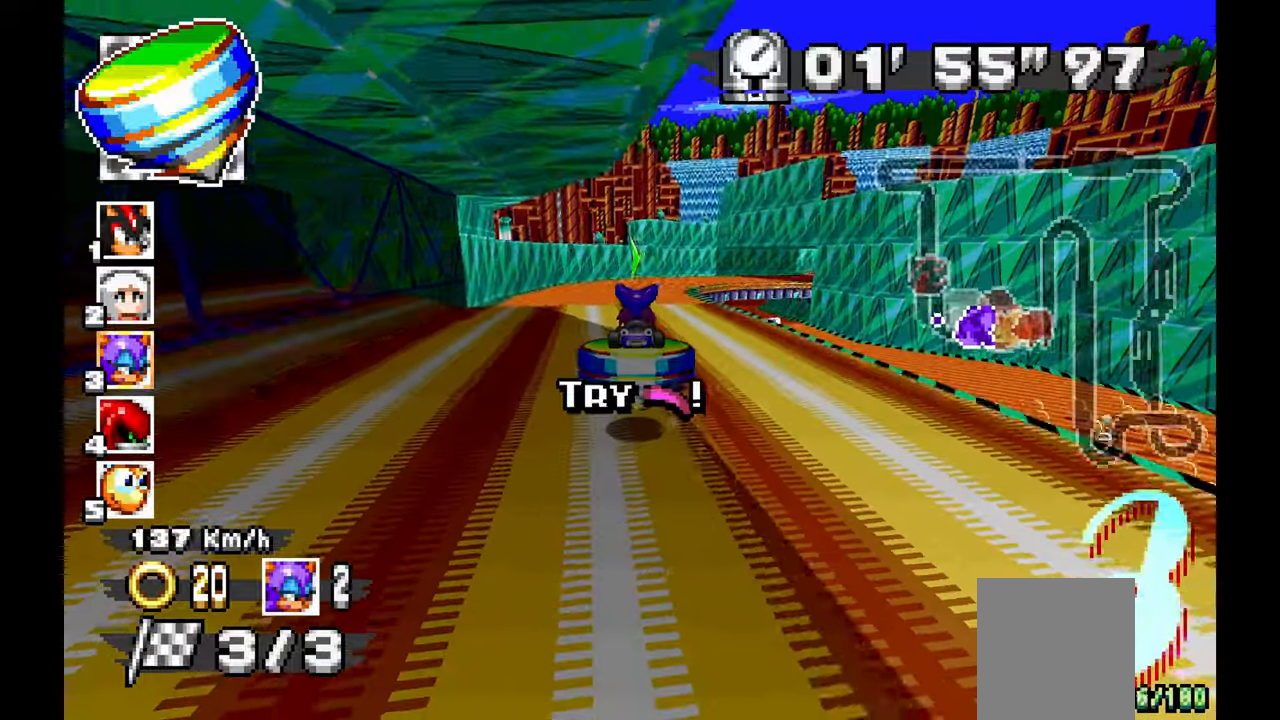
{"dt_ms": 500, "buttons": ["A"], "left_stick": "center", "events": [[17, "left_stick", "right"], [300, "left_stick", "center"], [400, "left_stick", "up"], [500, "left_stick", "center"]]}
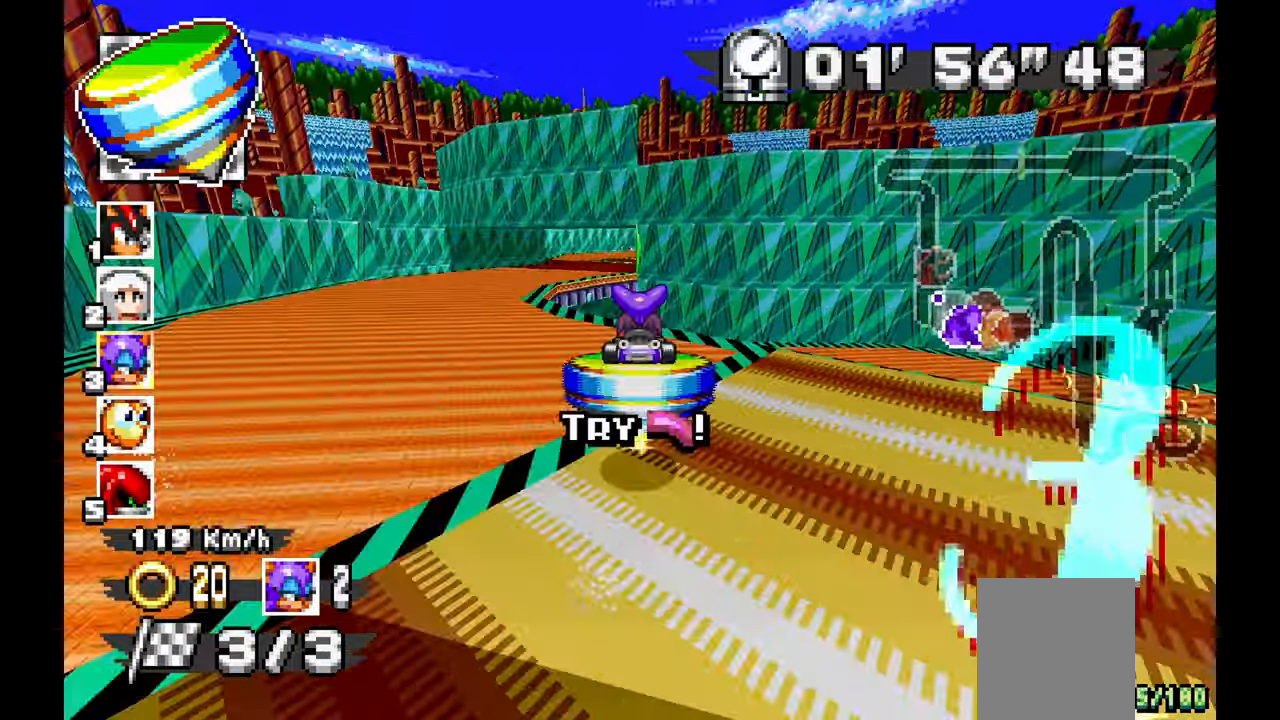
{"dt_ms": 500, "buttons": ["A"], "left_stick": "left", "events": [[50, "left_stick", "up-left"], [250, "left_stick", "center"], [400, "left_stick", "left"]]}
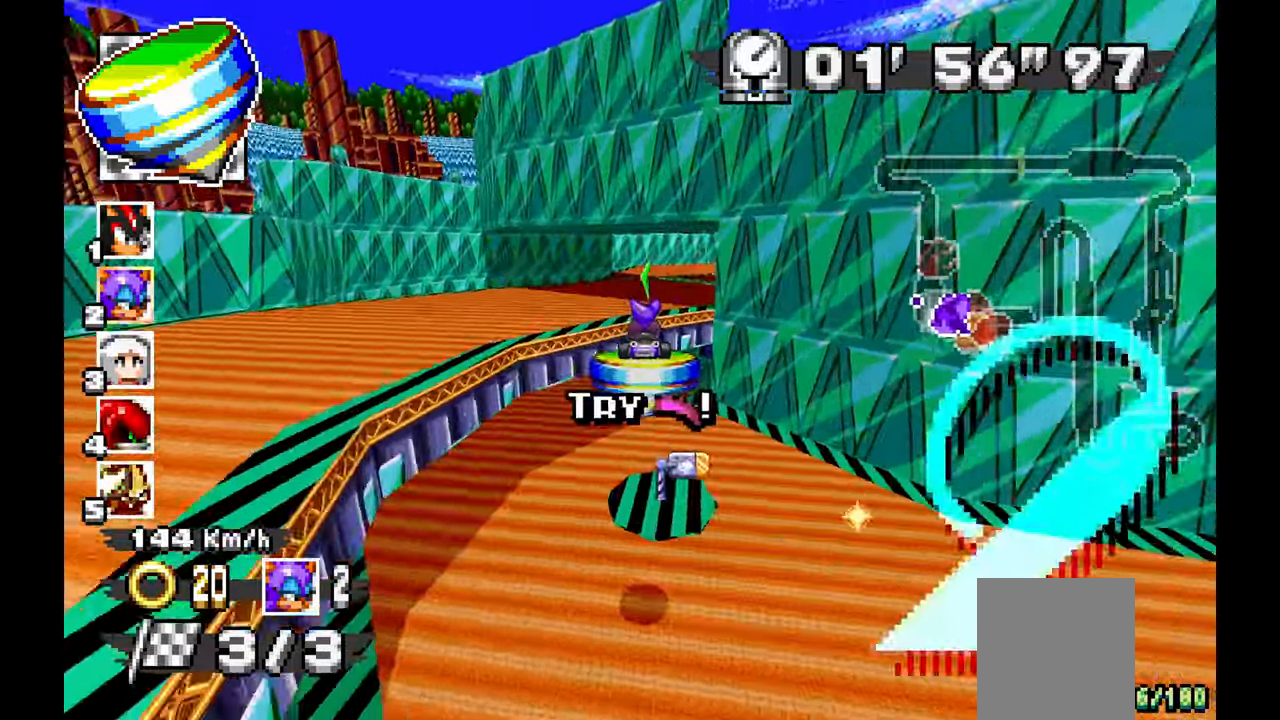
{"dt_ms": 500, "buttons": ["A"], "left_stick": "right"}
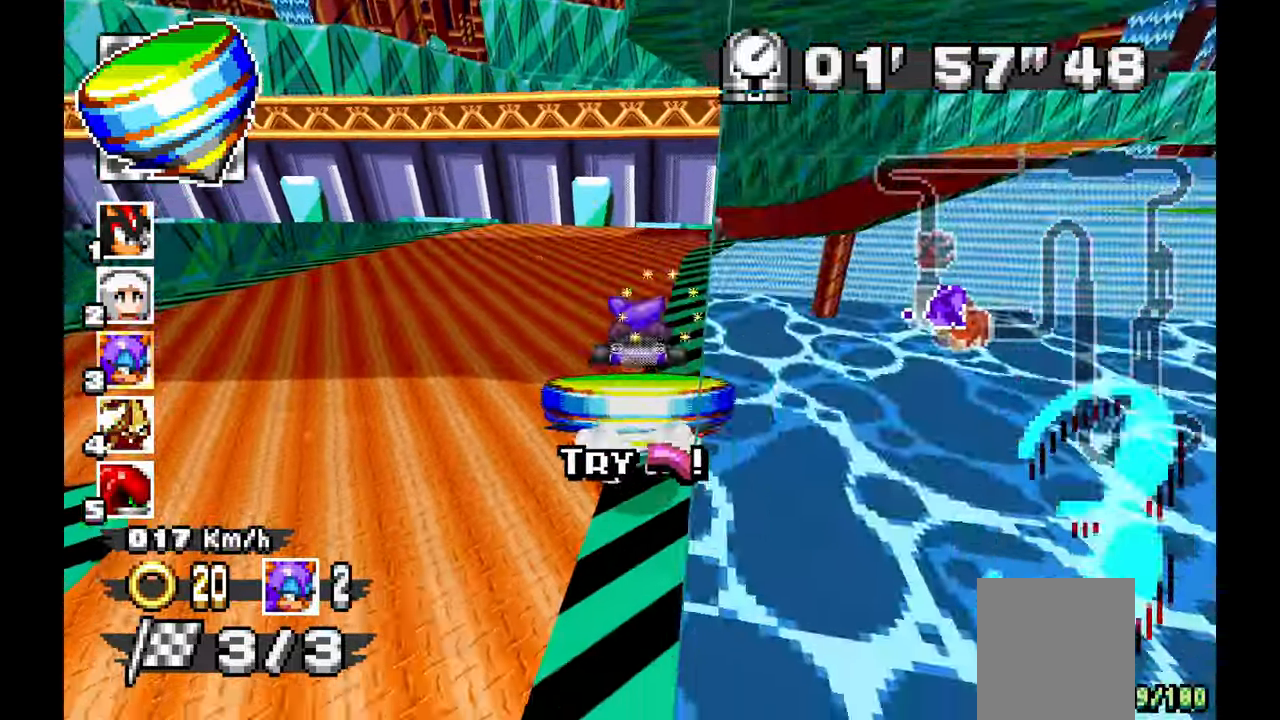
{"dt_ms": 500, "buttons": ["A"], "left_stick": "up-left", "events": [[200, "left_stick", "center"], [333, "left_stick", "left"], [450, "left_stick", "up-left"]]}
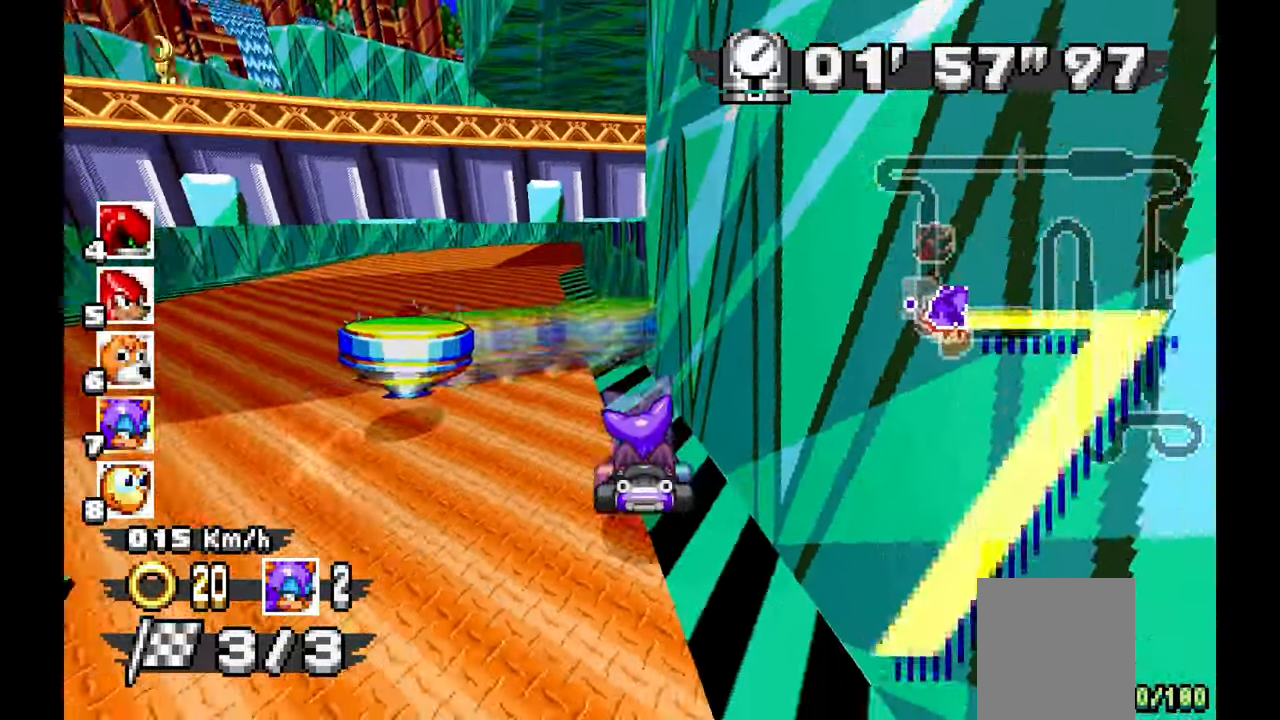
{"dt_ms": 500, "buttons": ["A"], "left_stick": "center", "events": [[183, "left_stick", "center"]]}
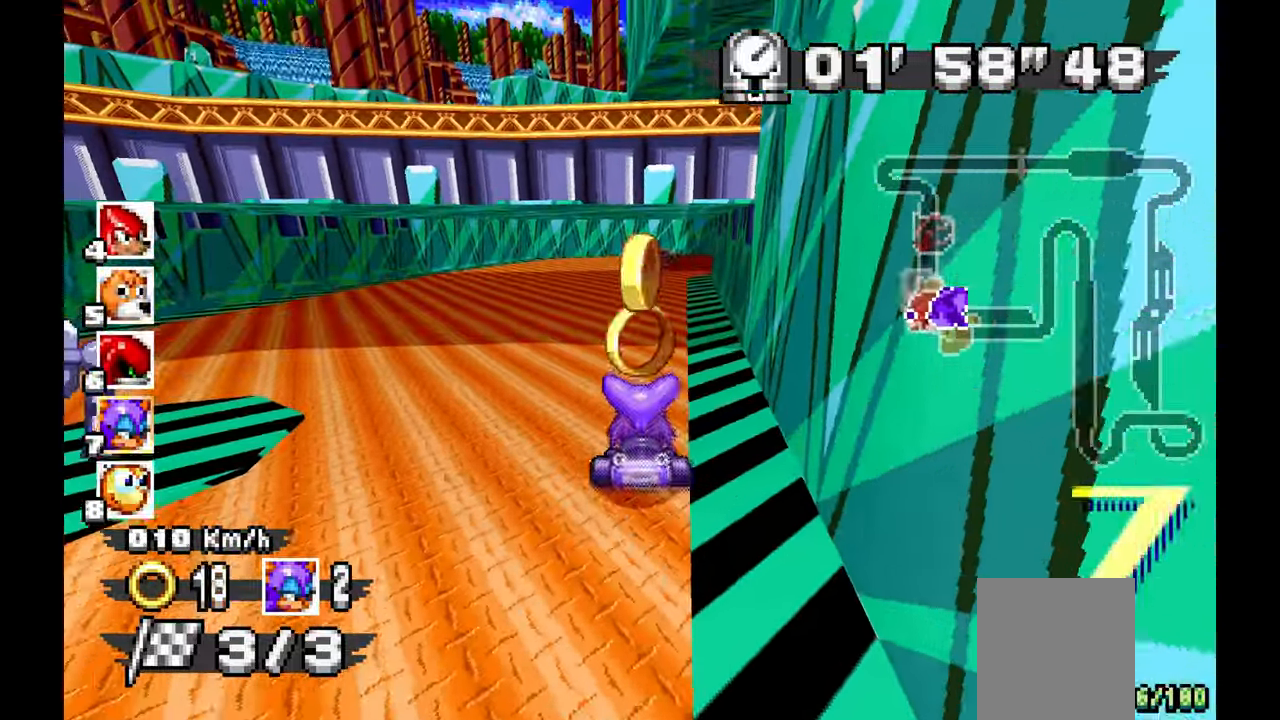
{"dt_ms": 500, "buttons": ["A"], "left_stick": "right", "events": [[167, "X", "down"], [217, "left_stick", "right"], [317, "X", "up"]]}
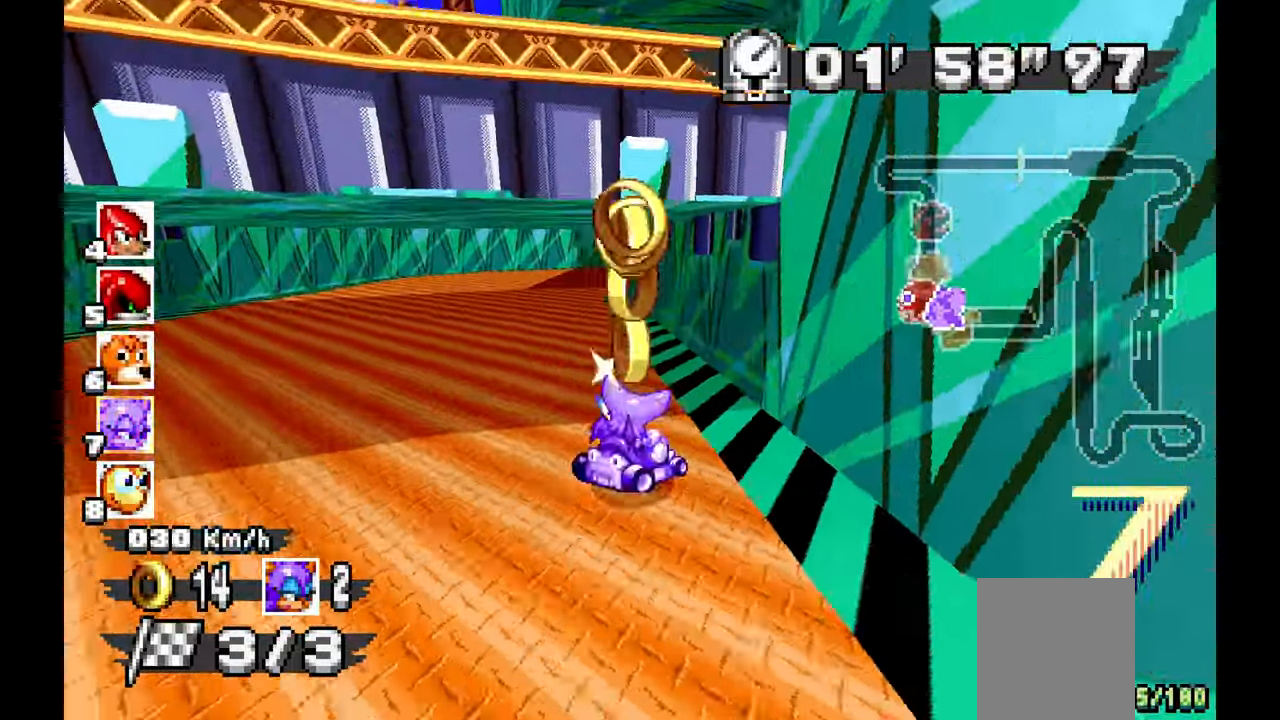
{"dt_ms": 500, "buttons": ["A"], "left_stick": "right", "events": []}